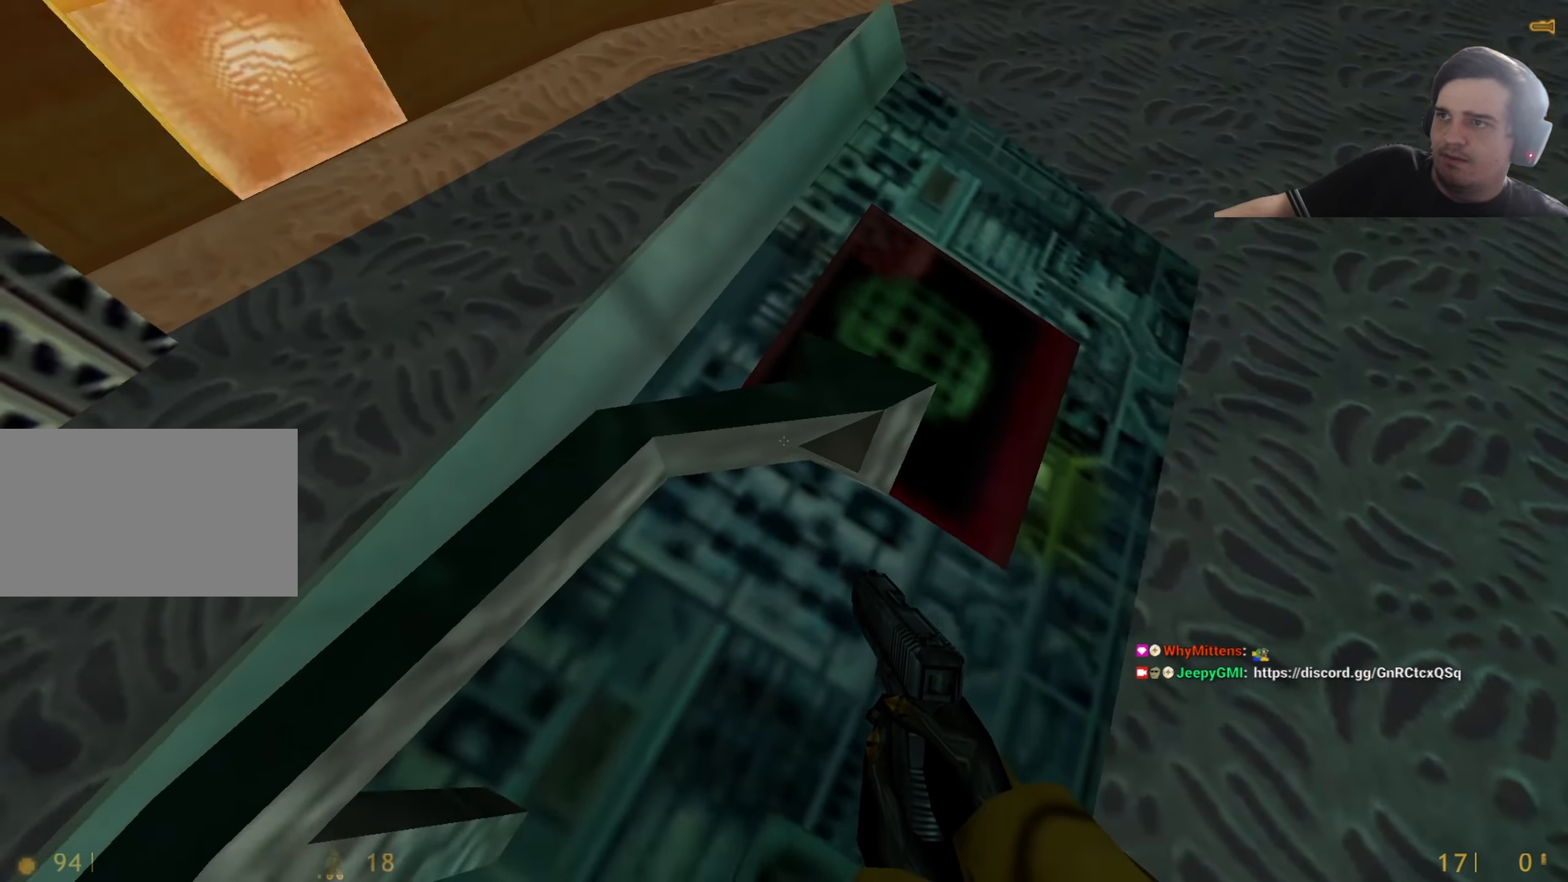
Gameplay with keyboard and mouse; each line is a JSON object with the keys held at the frame after it. "events" lists presses ("down") and releases ("up") of "1", "2", "3", "4", "5", "a", "alt", "c", "caps_lock", "ctrl", "d", "q", "r", "s", "shift", "tab", "v", "w", "x" and "z" between this image and that frame as [ms after this image, input, new state], when the widget could be followed in between. No other keys are recorded. Mouse buttons are not recorded. Not read: e f mouse_move other_keys.
{"keys": ["a", "w"], "events": [[134, "w", "down"], [184, "w", "up"], [234, "d", "down"], [317, "w", "down"], [367, "d", "up"], [467, "a", "down"]]}
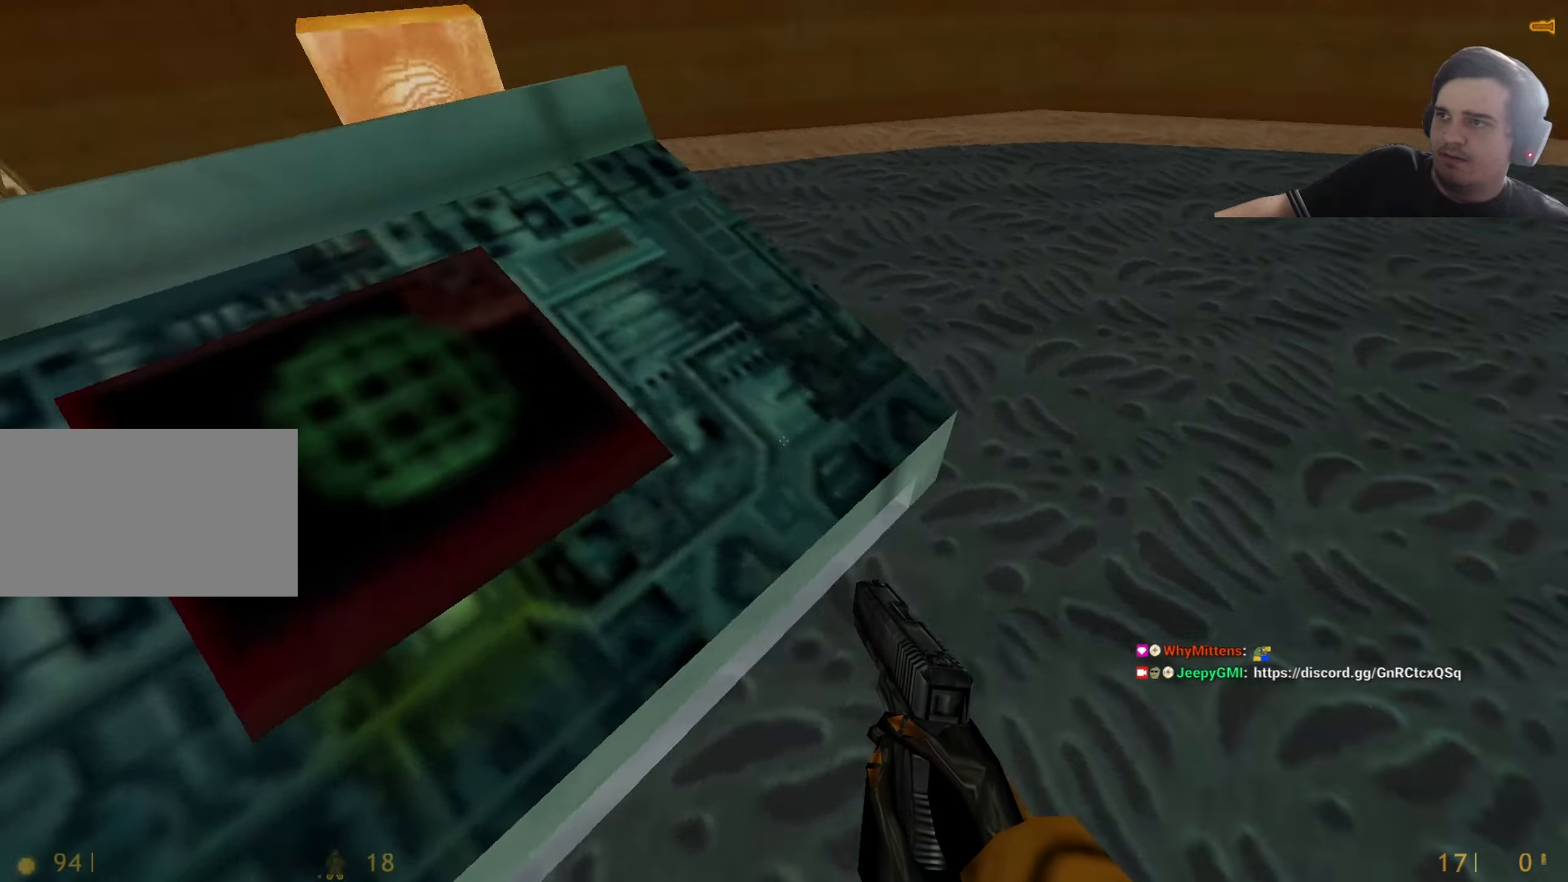
{"keys": []}
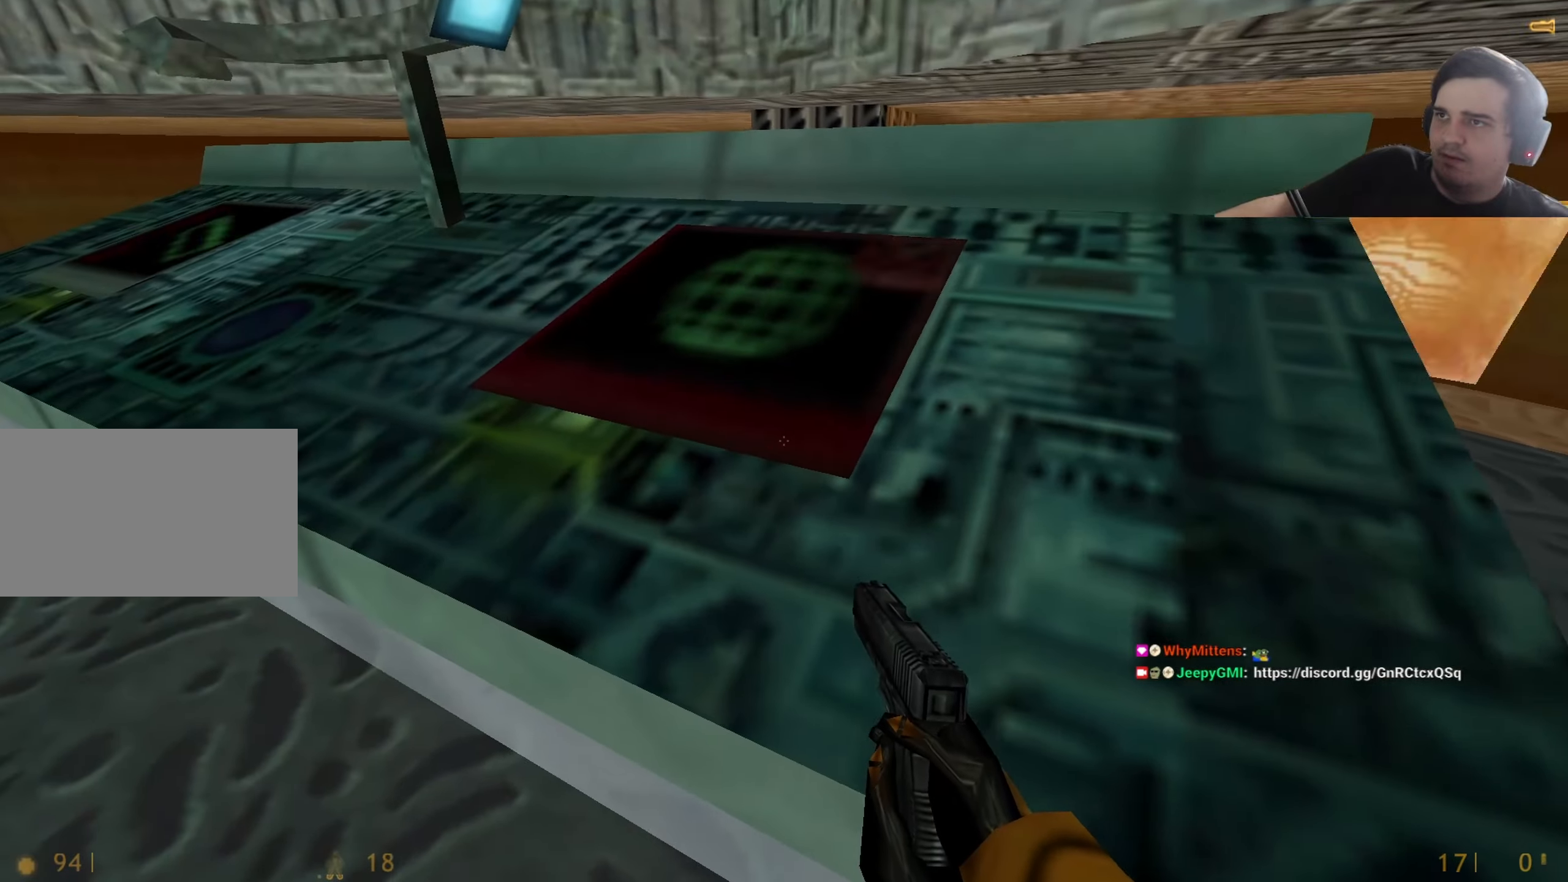
{"keys": ["w"]}
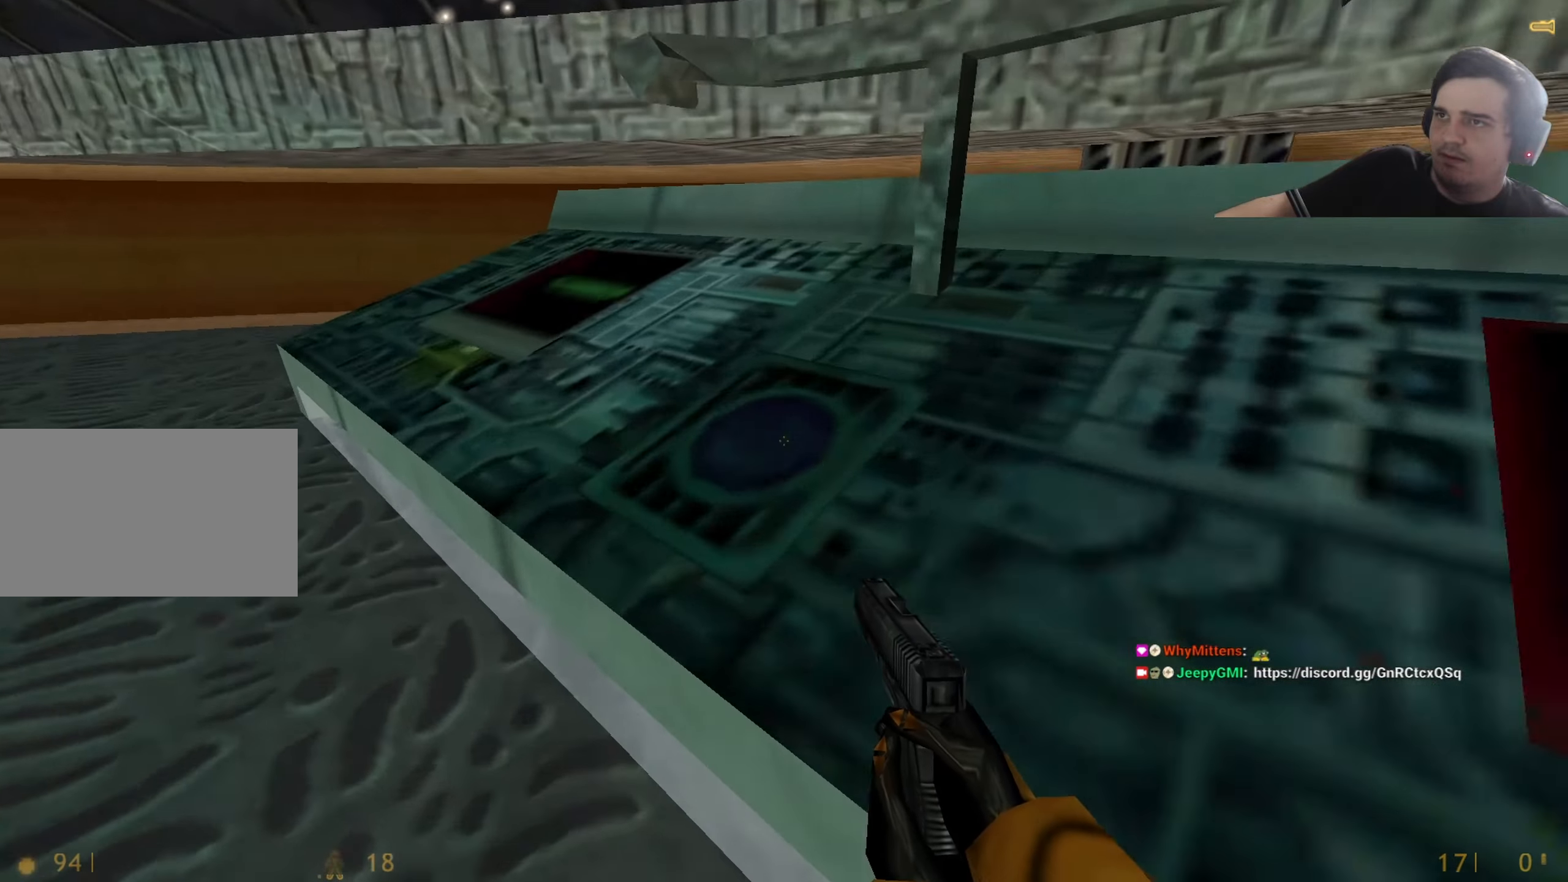
{"keys": ["a"]}
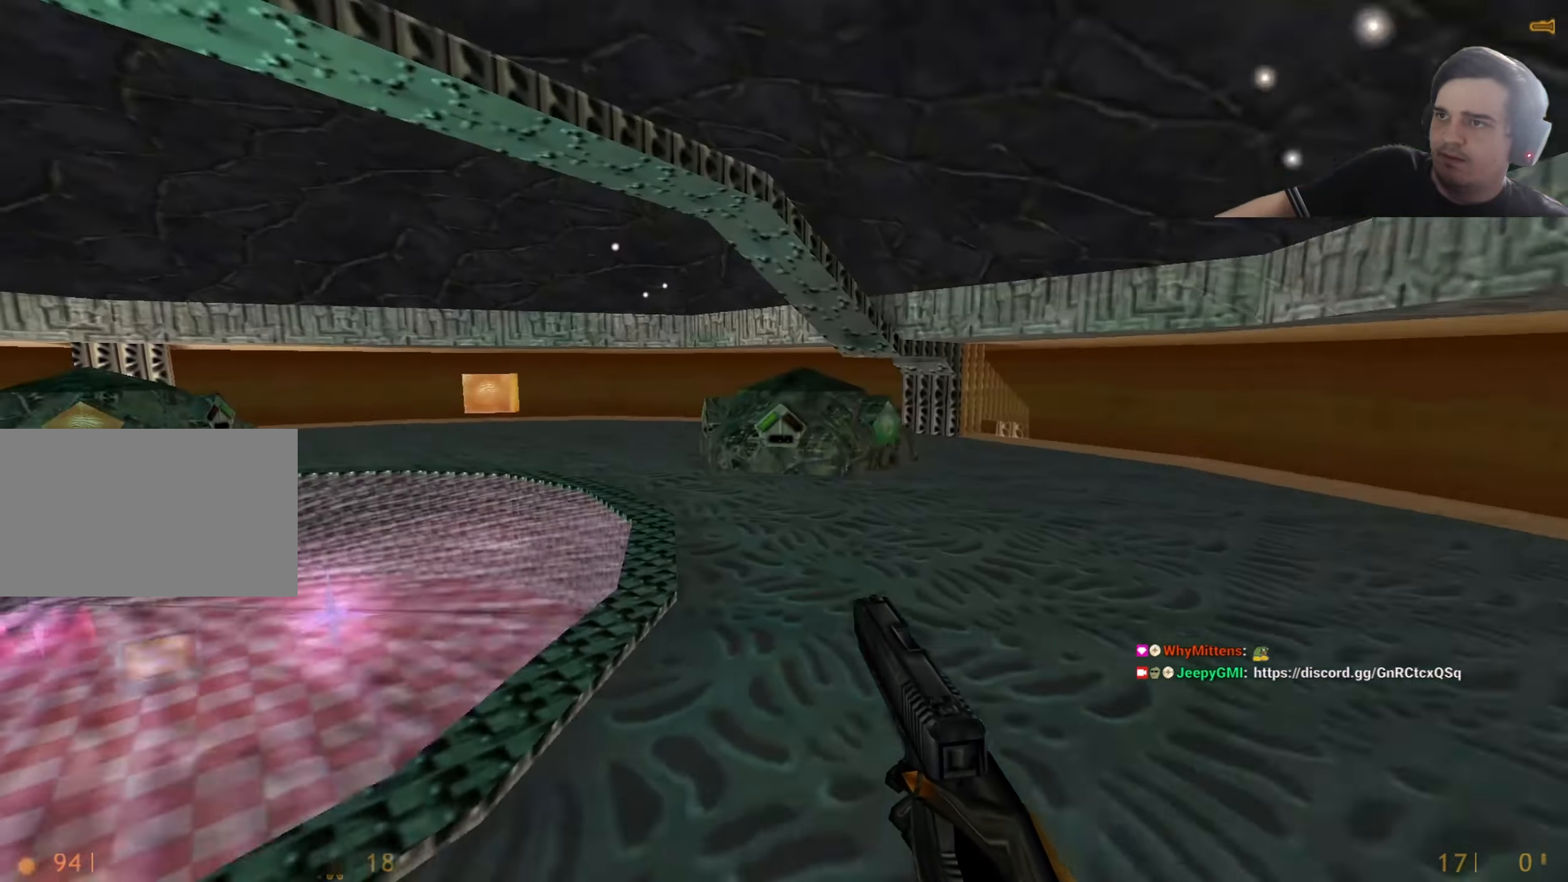
{"keys": ["a"], "events": [[17, "w", "down"], [67, "a", "up"], [234, "a", "down"], [434, "w", "up"]]}
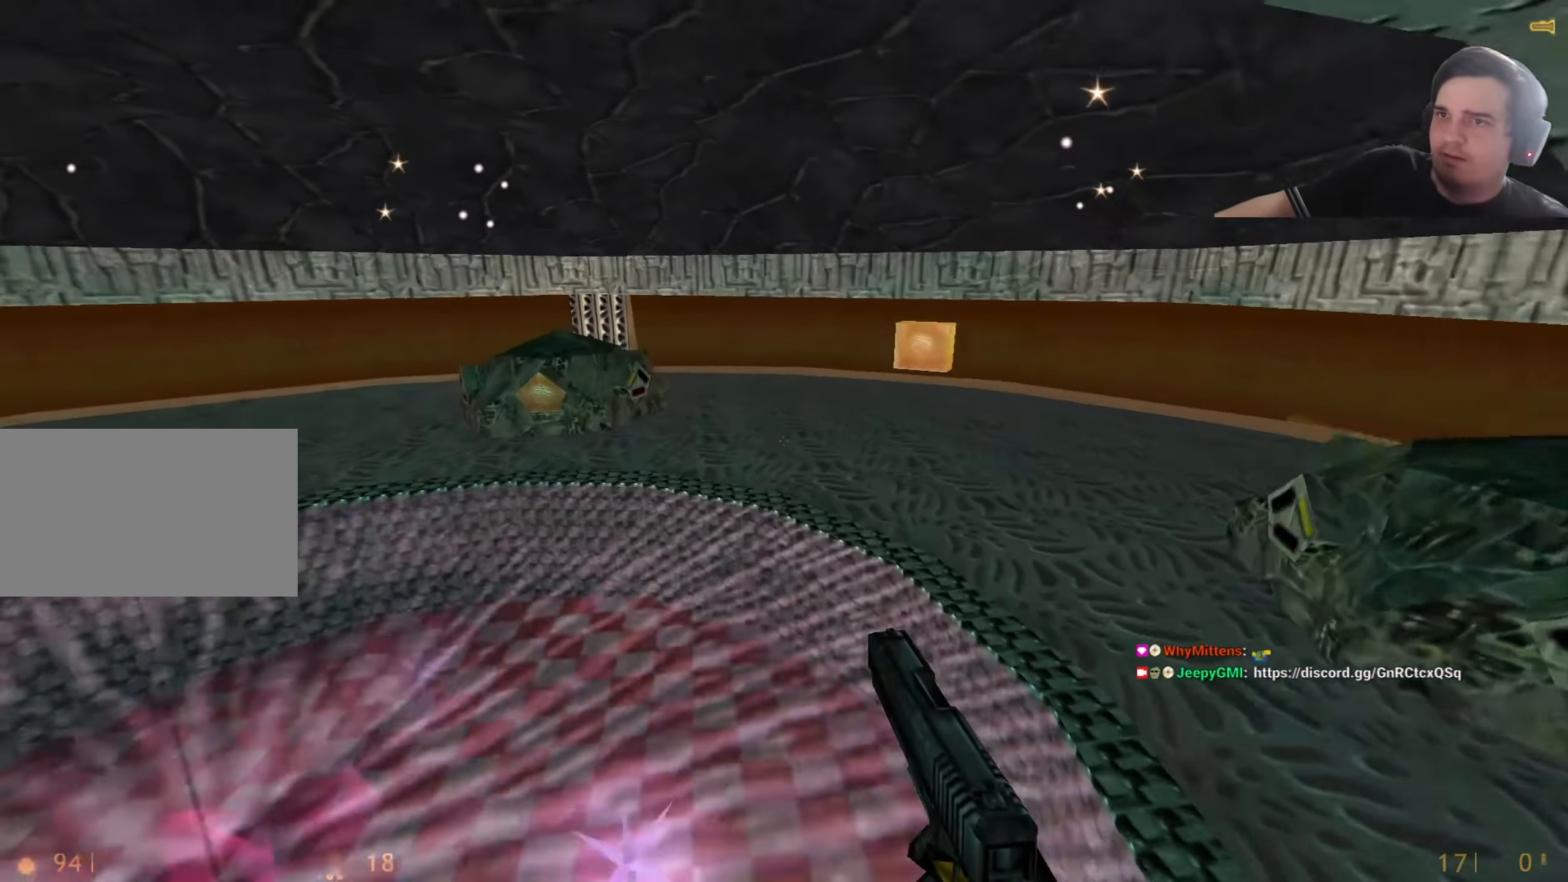
{"keys": ["d"], "events": [[450, "a", "up"], [450, "d", "down"]]}
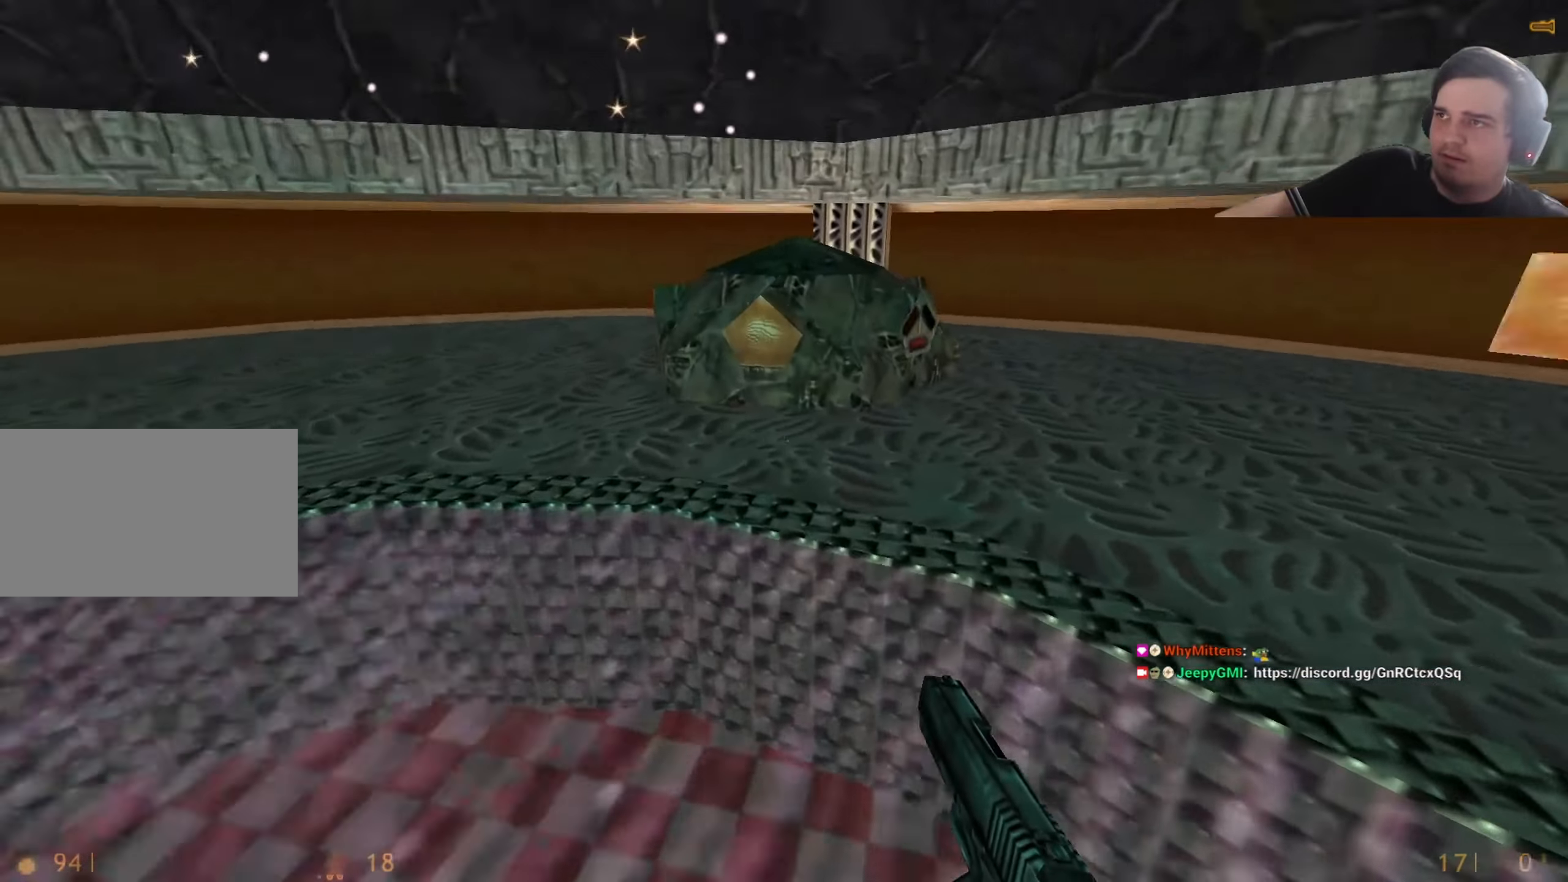
{"keys": ["a", "ctrl"], "events": [[234, "d", "up"], [284, "a", "down"], [334, "ctrl", "down"]]}
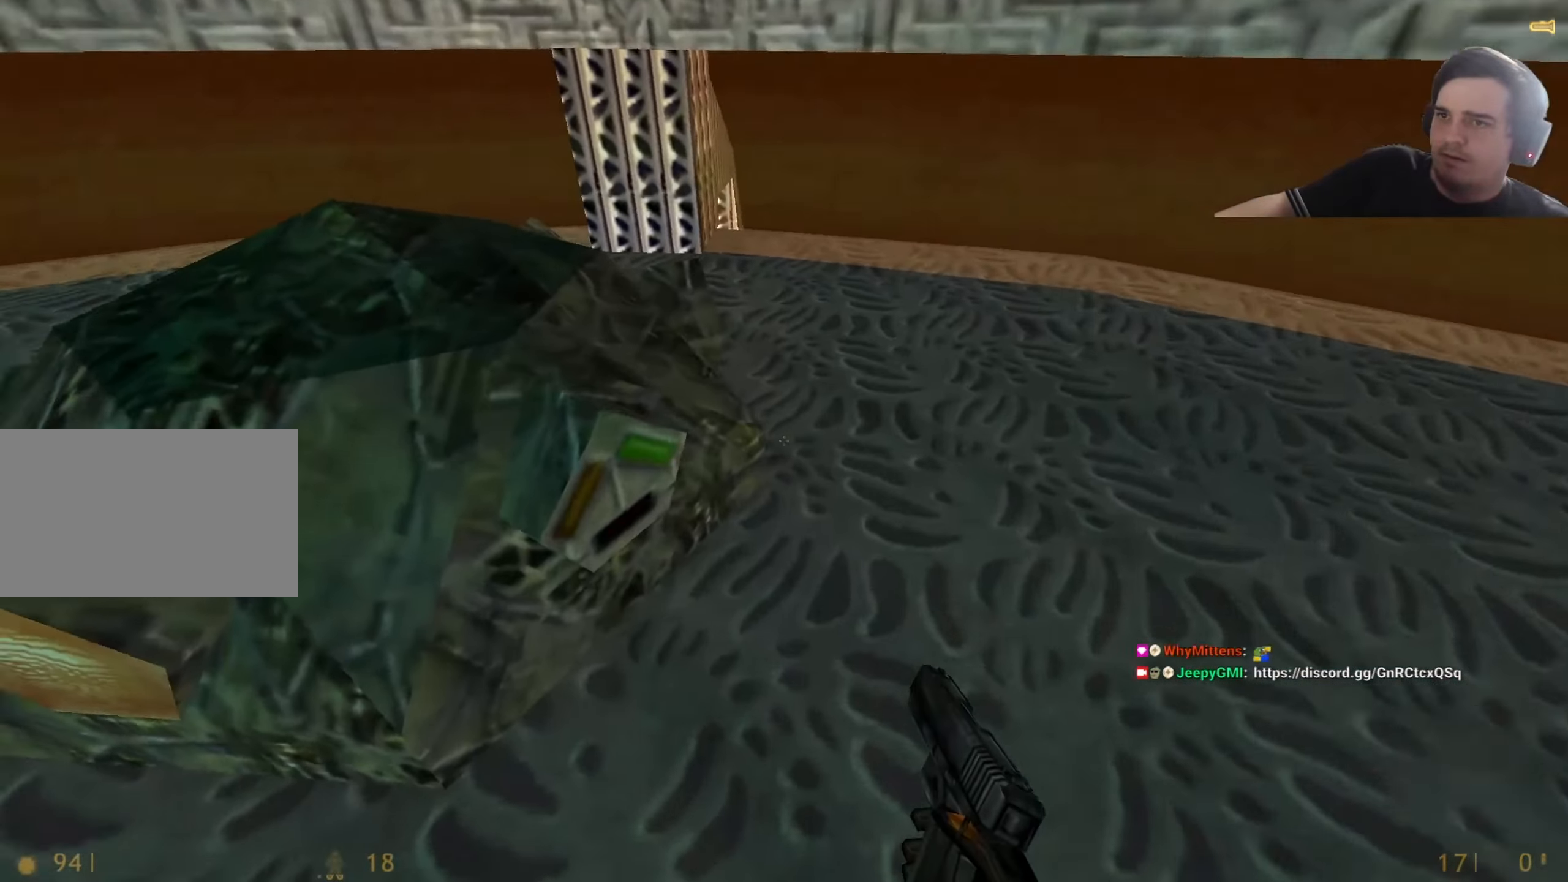
{"keys": ["w"]}
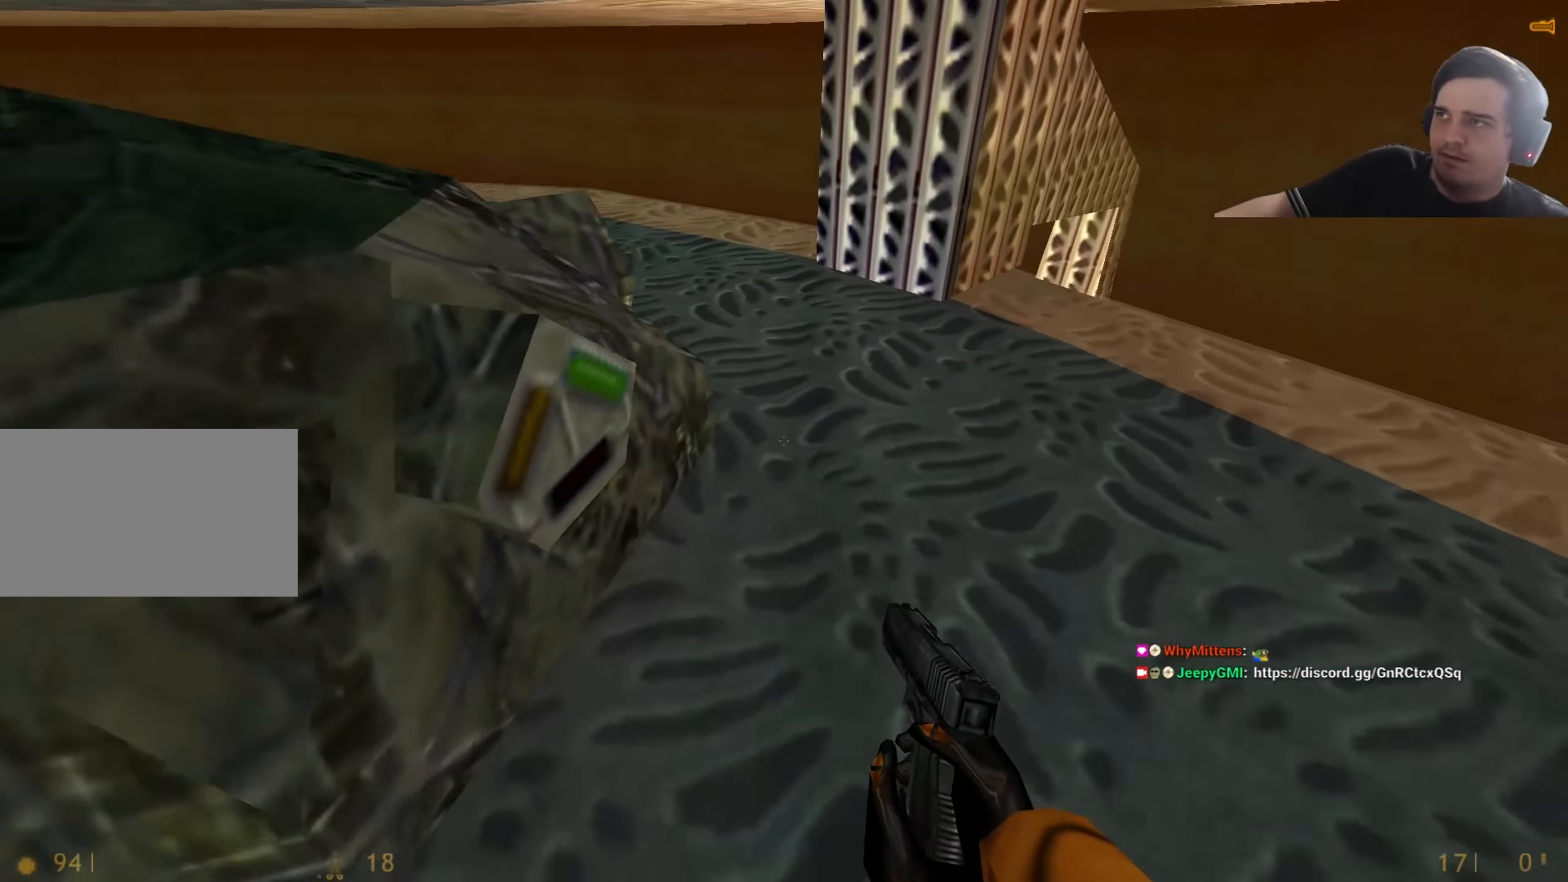
{"keys": [], "events": [[250, "w", "up"]]}
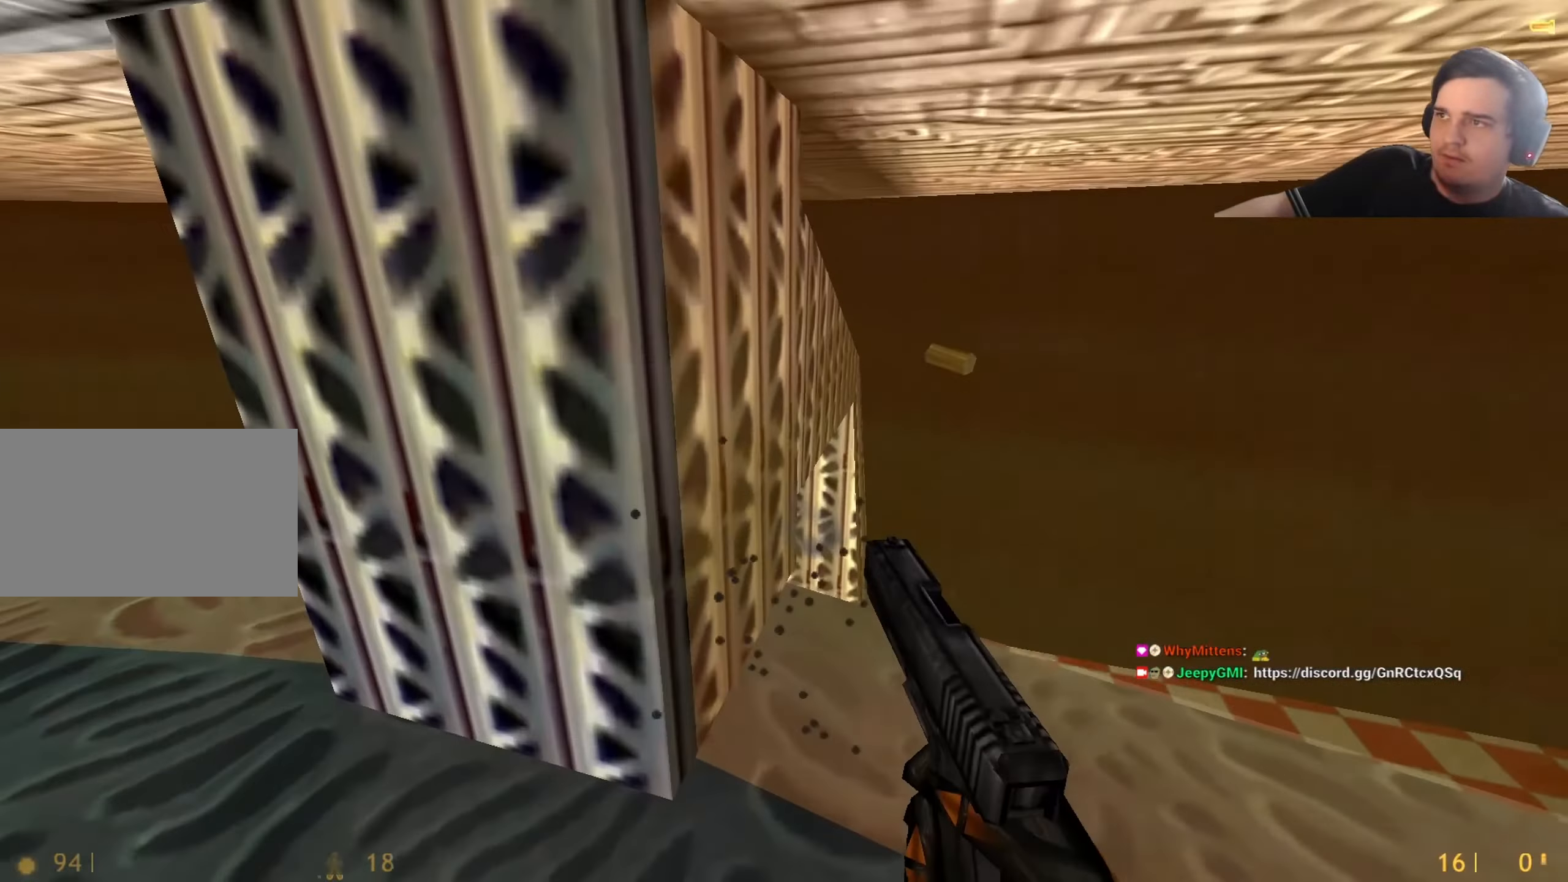
{"keys": ["w"], "events": [[134, "a", "down"], [234, "a", "up"], [267, "w", "down"]]}
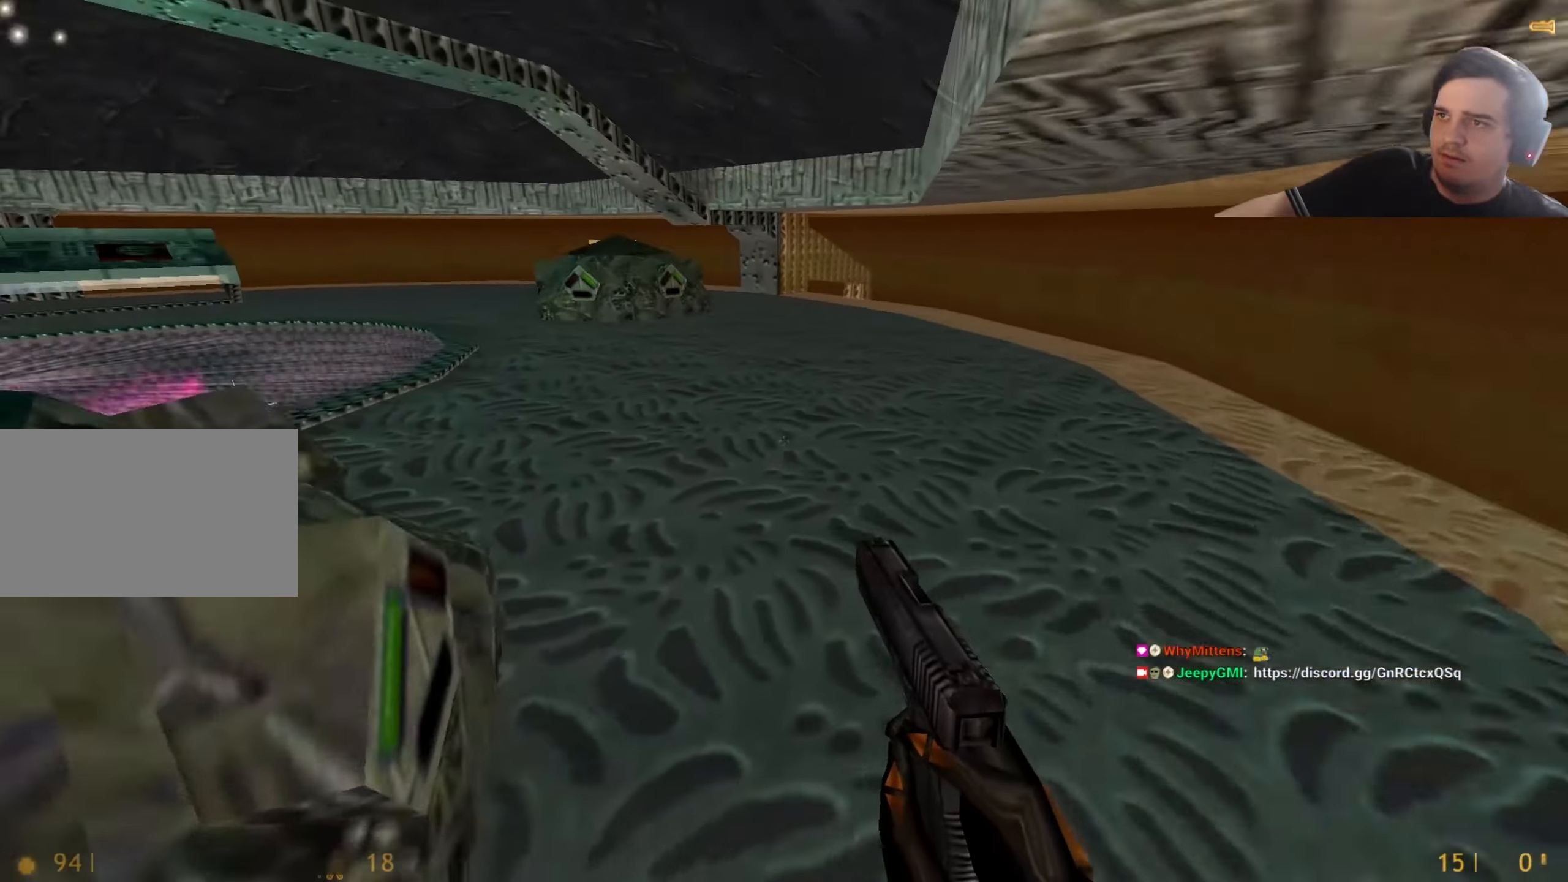
{"keys": ["w"], "events": [[150, "a", "down"], [250, "a", "up"]]}
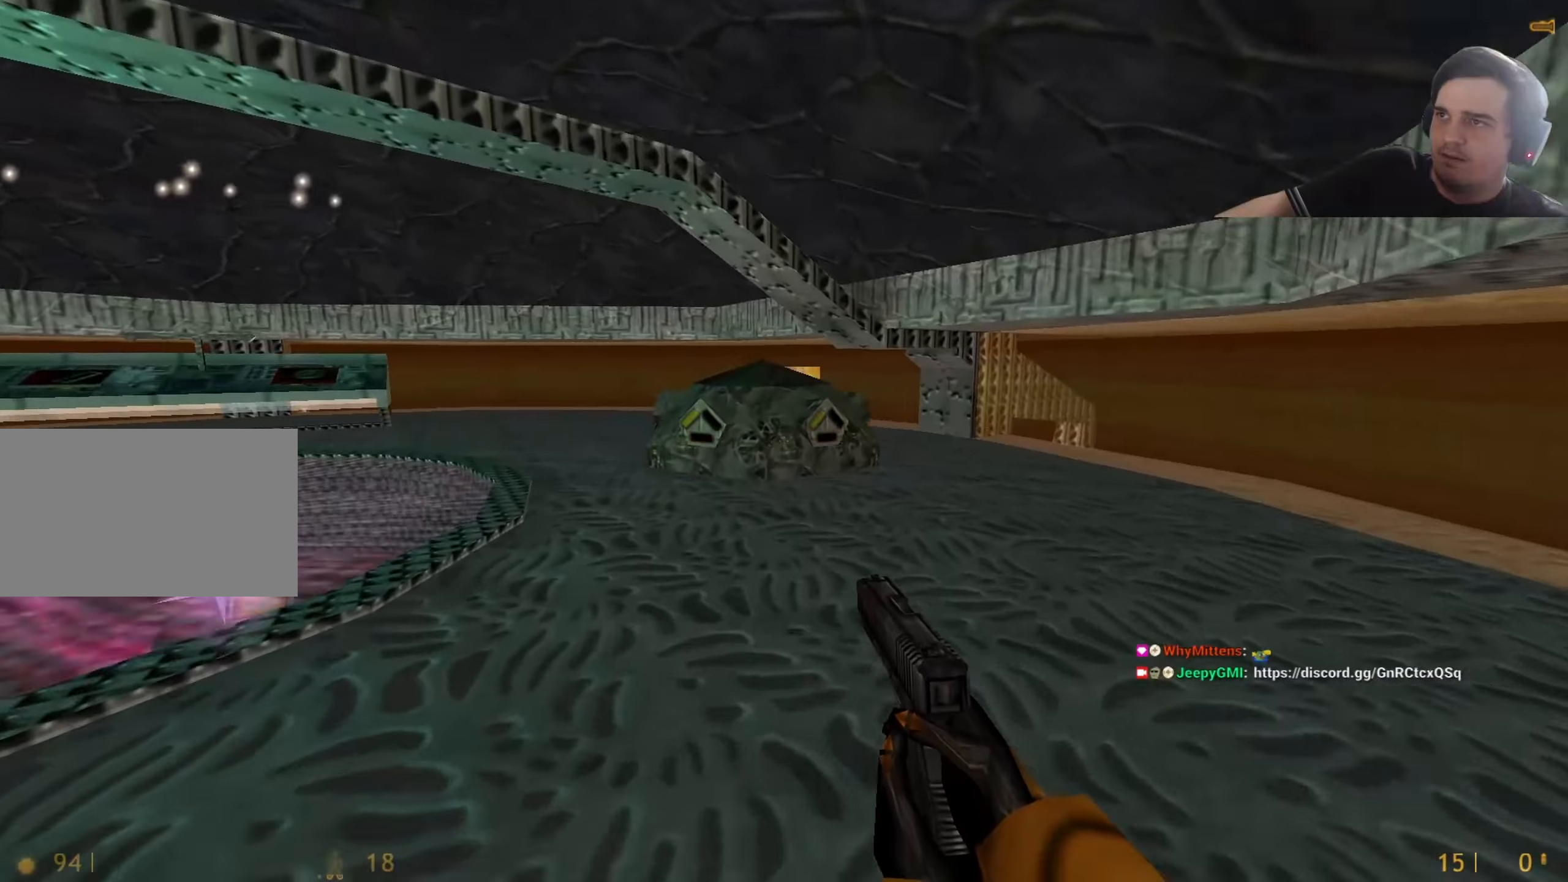
{"keys": [], "events": [[117, "a", "down"], [250, "a", "up"], [400, "w", "up"]]}
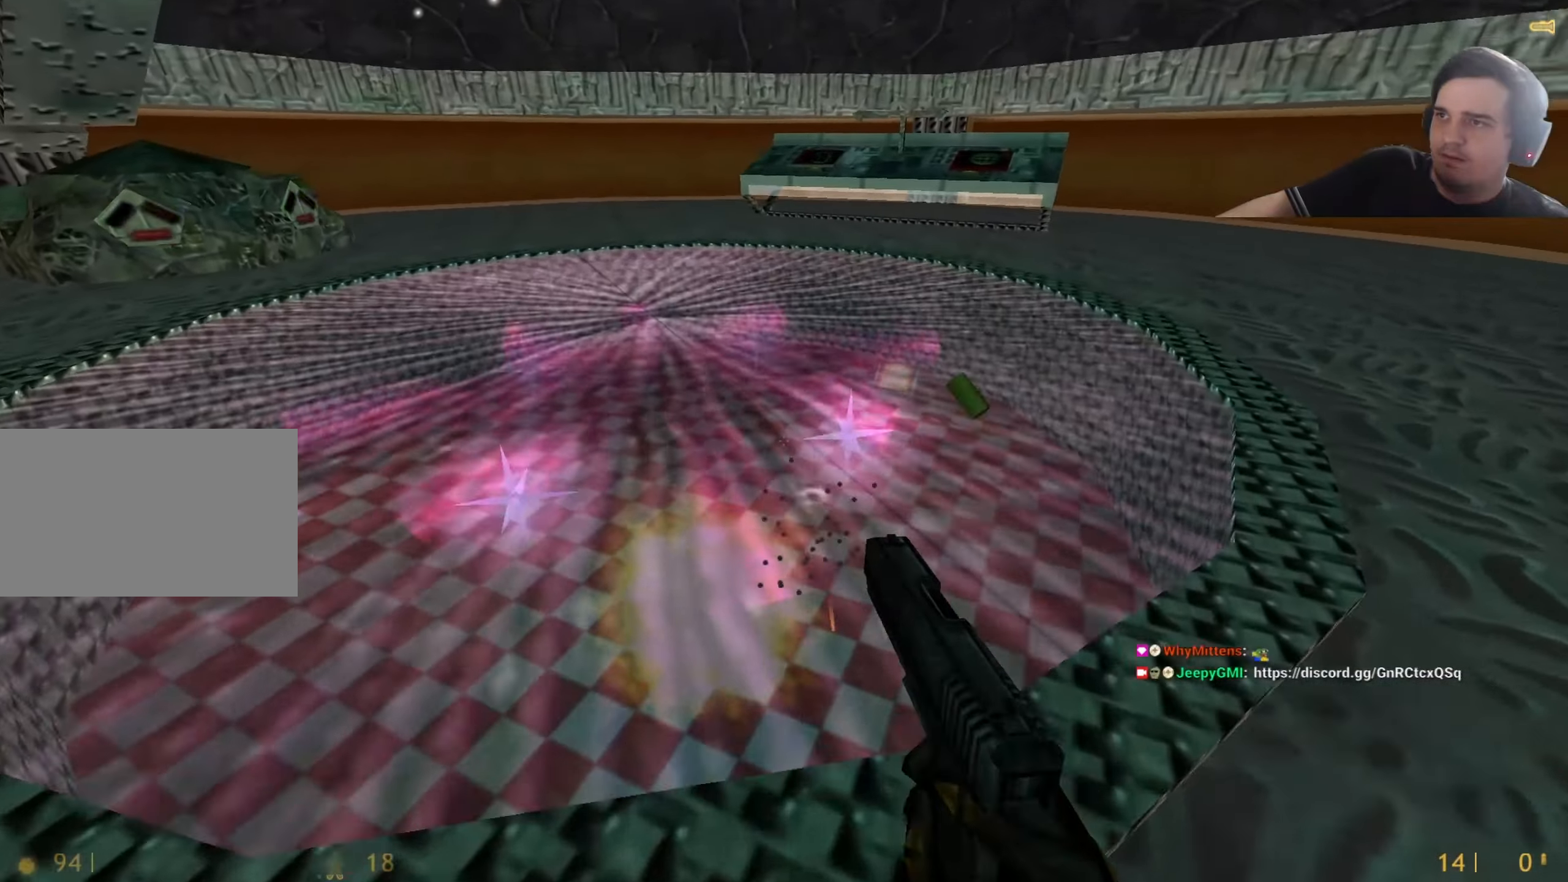
{"keys": [], "events": []}
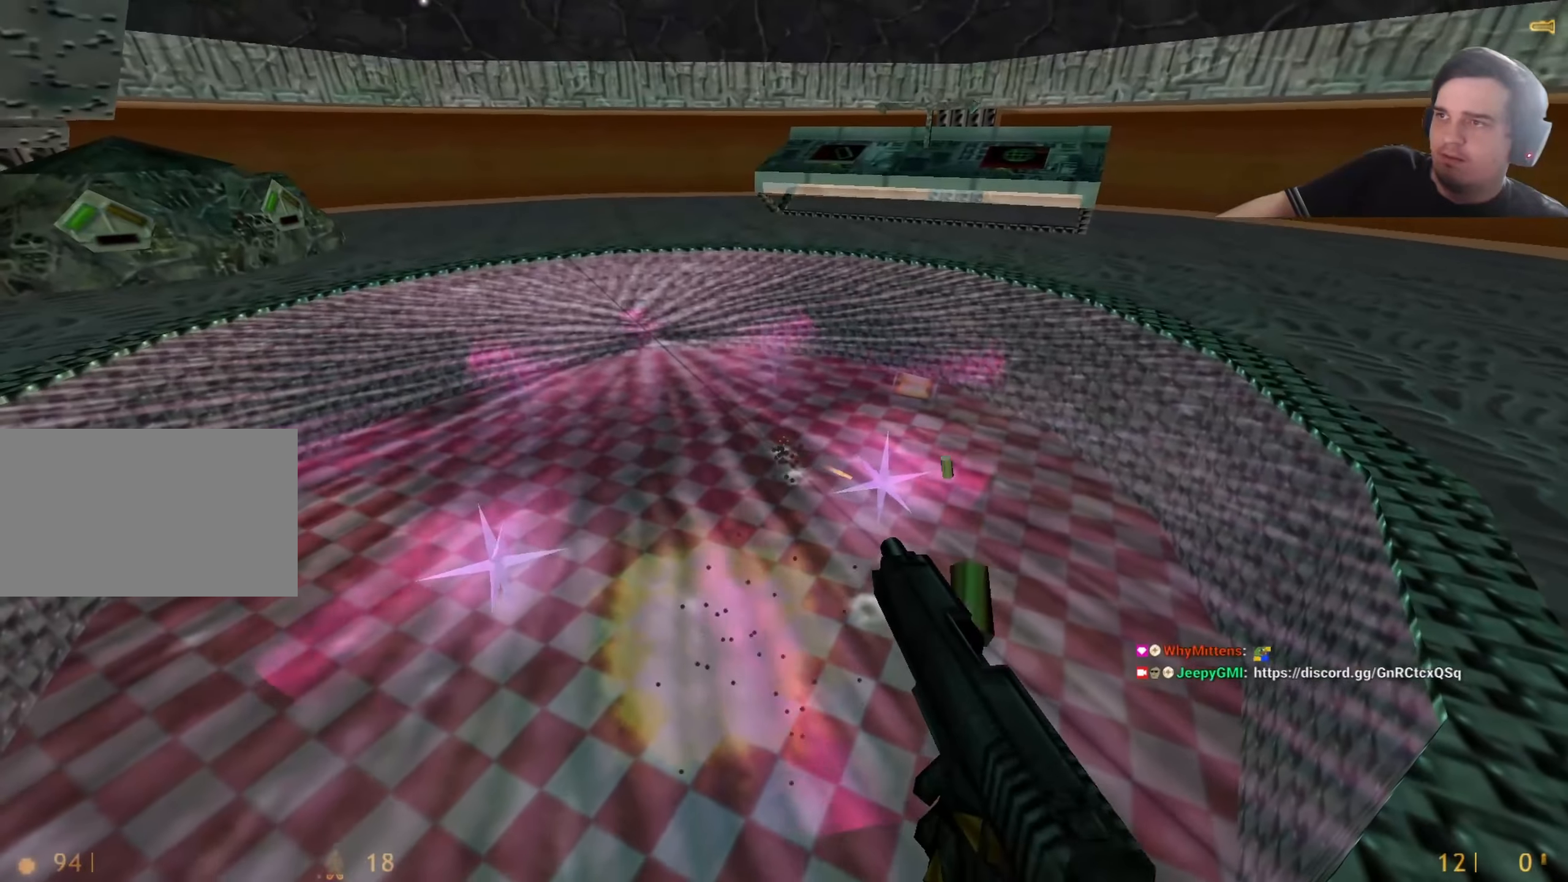
{"keys": [], "events": []}
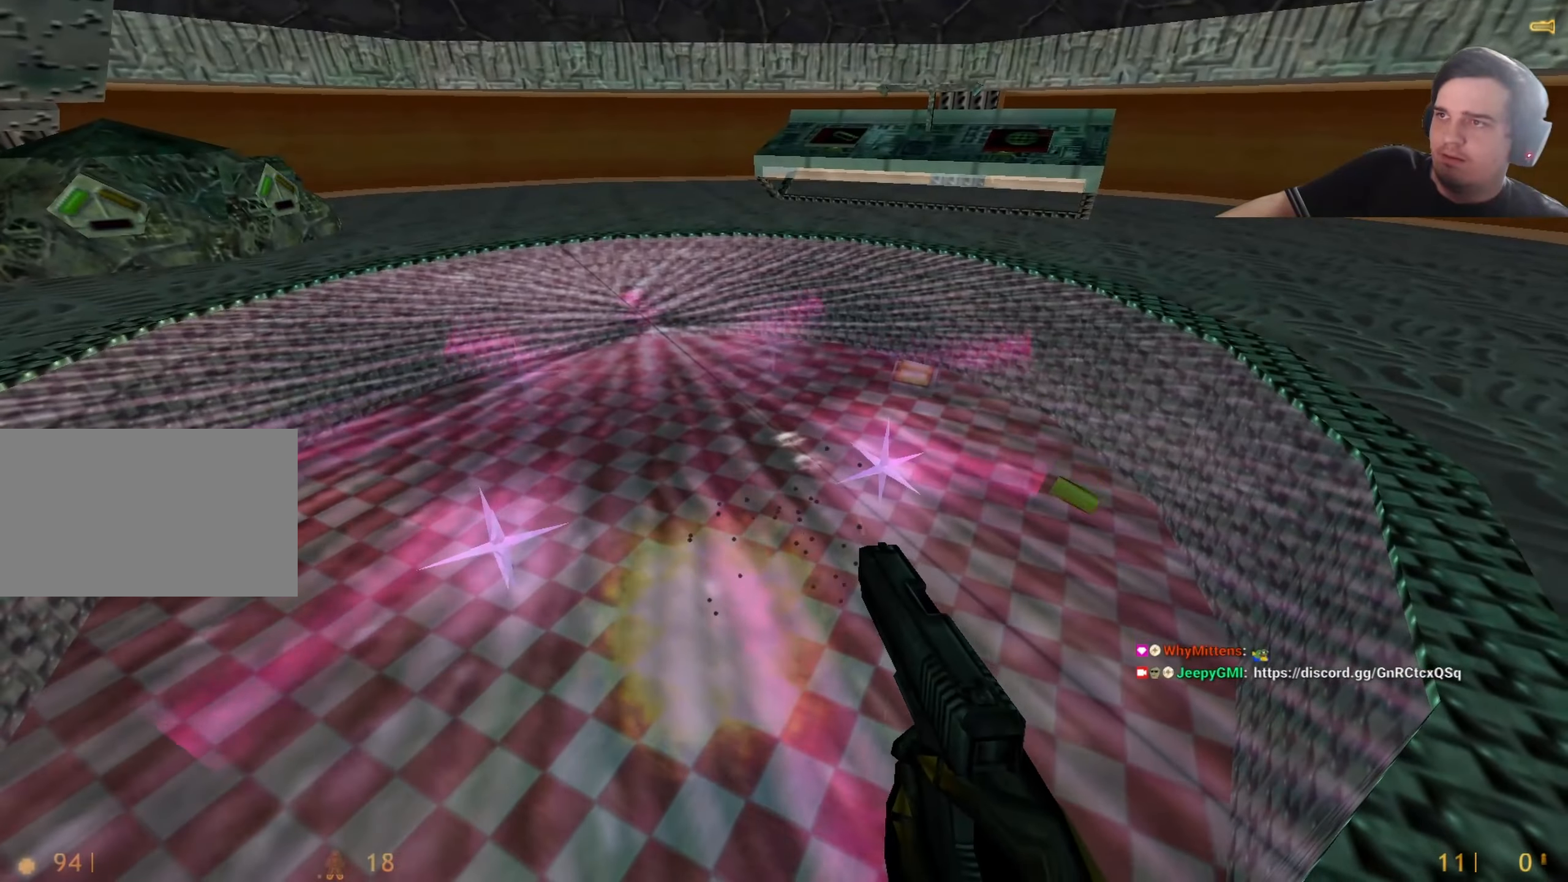
{"keys": [], "events": []}
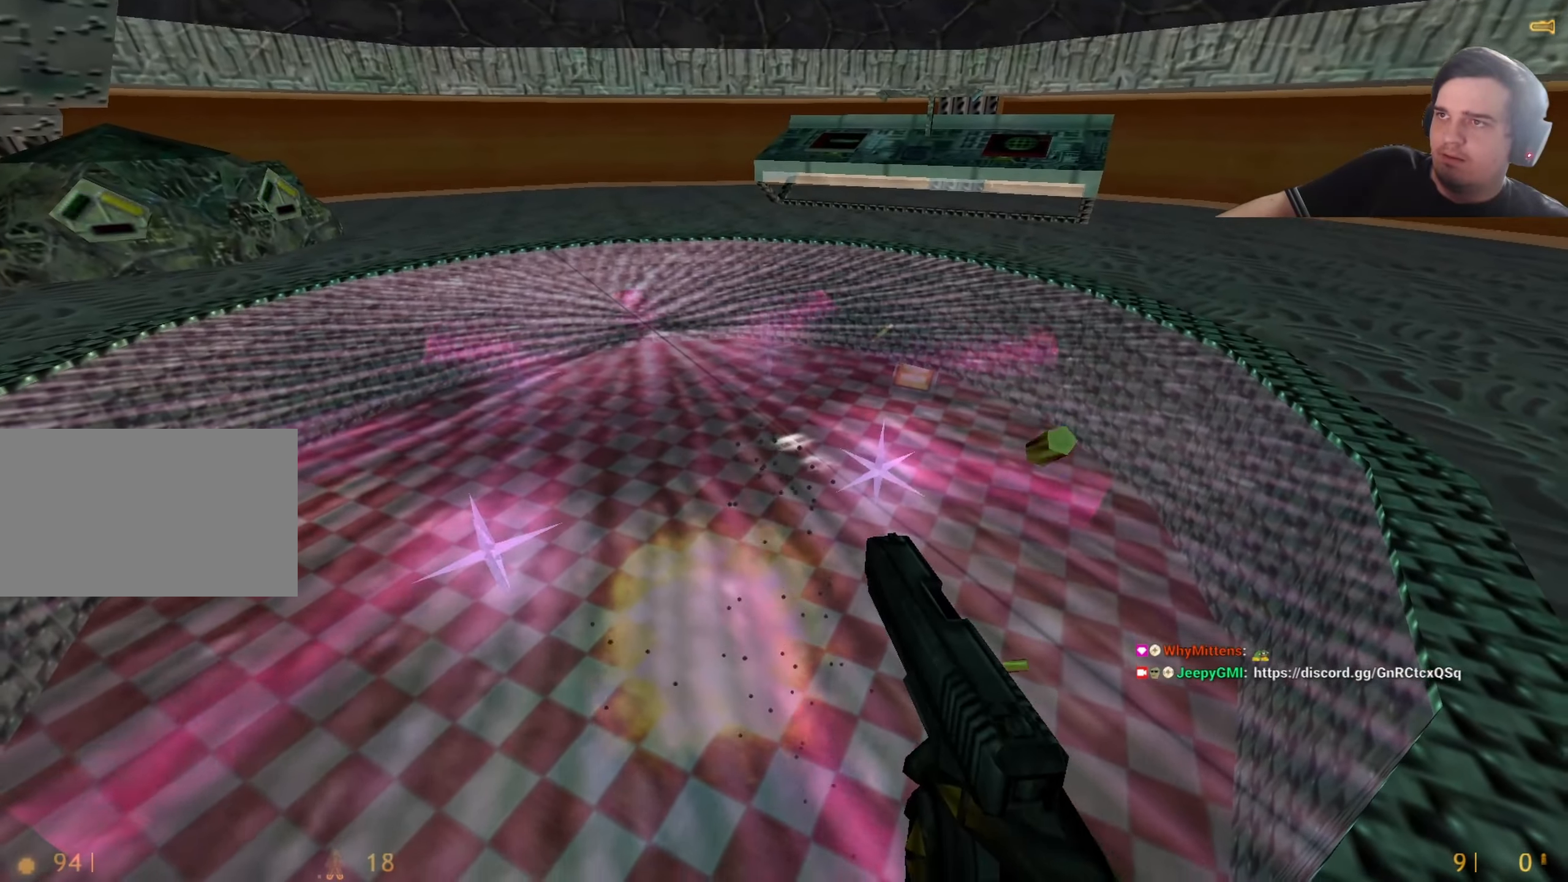
{"keys": [], "events": [[367, "d", "down"], [367, "q", "down"], [367, "w", "down"], [417, "d", "up"], [467, "q", "up"], [467, "w", "up"]]}
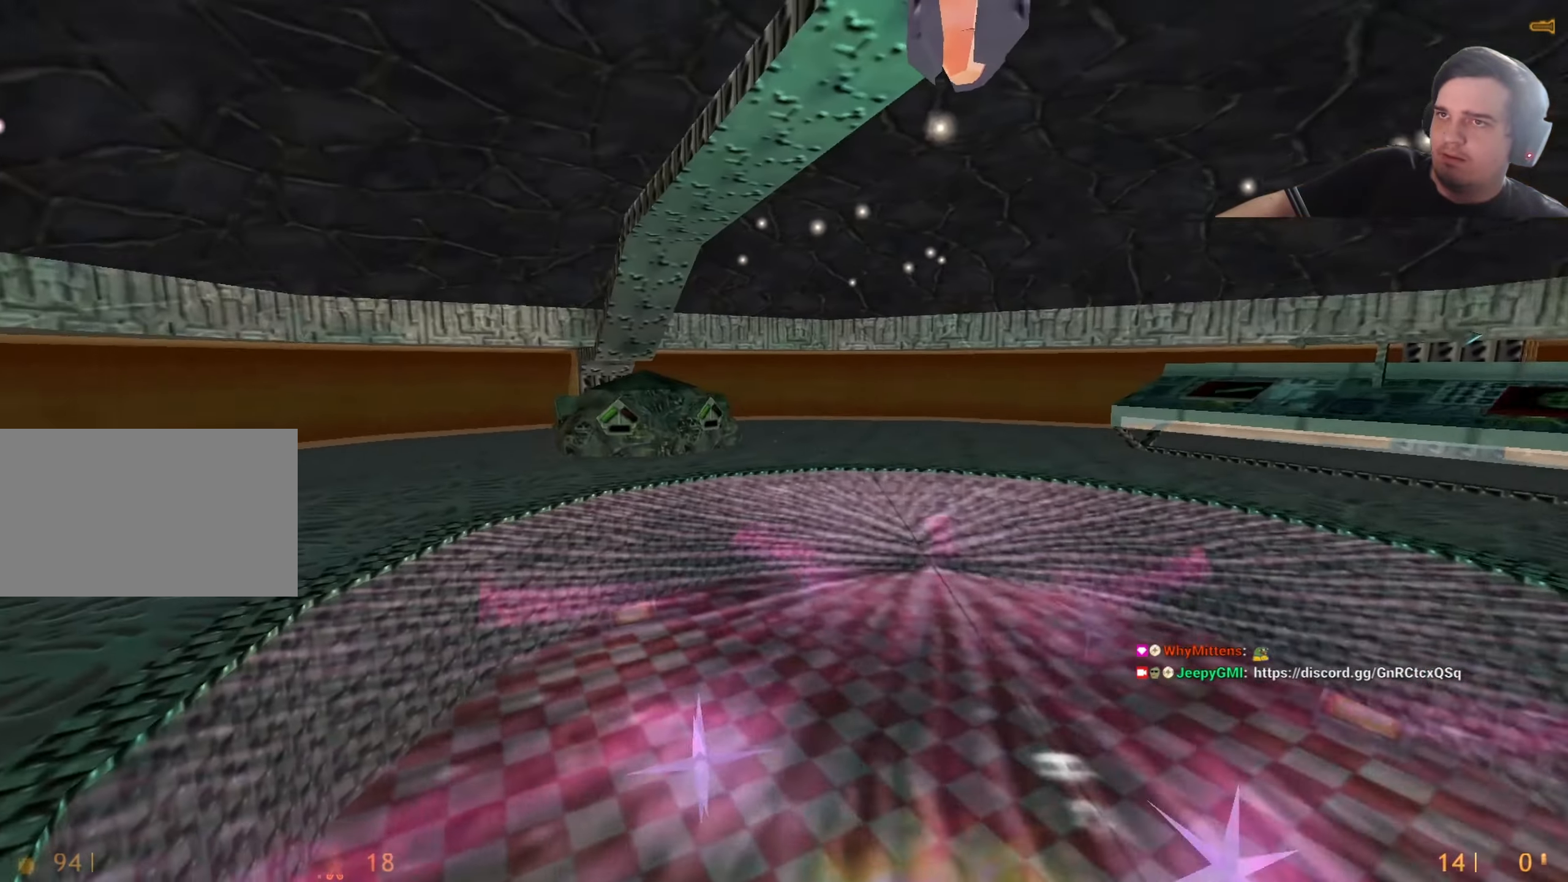
{"keys": [], "events": [[17, "w", "down"], [50, "q", "down"], [100, "q", "up"], [200, "w", "up"]]}
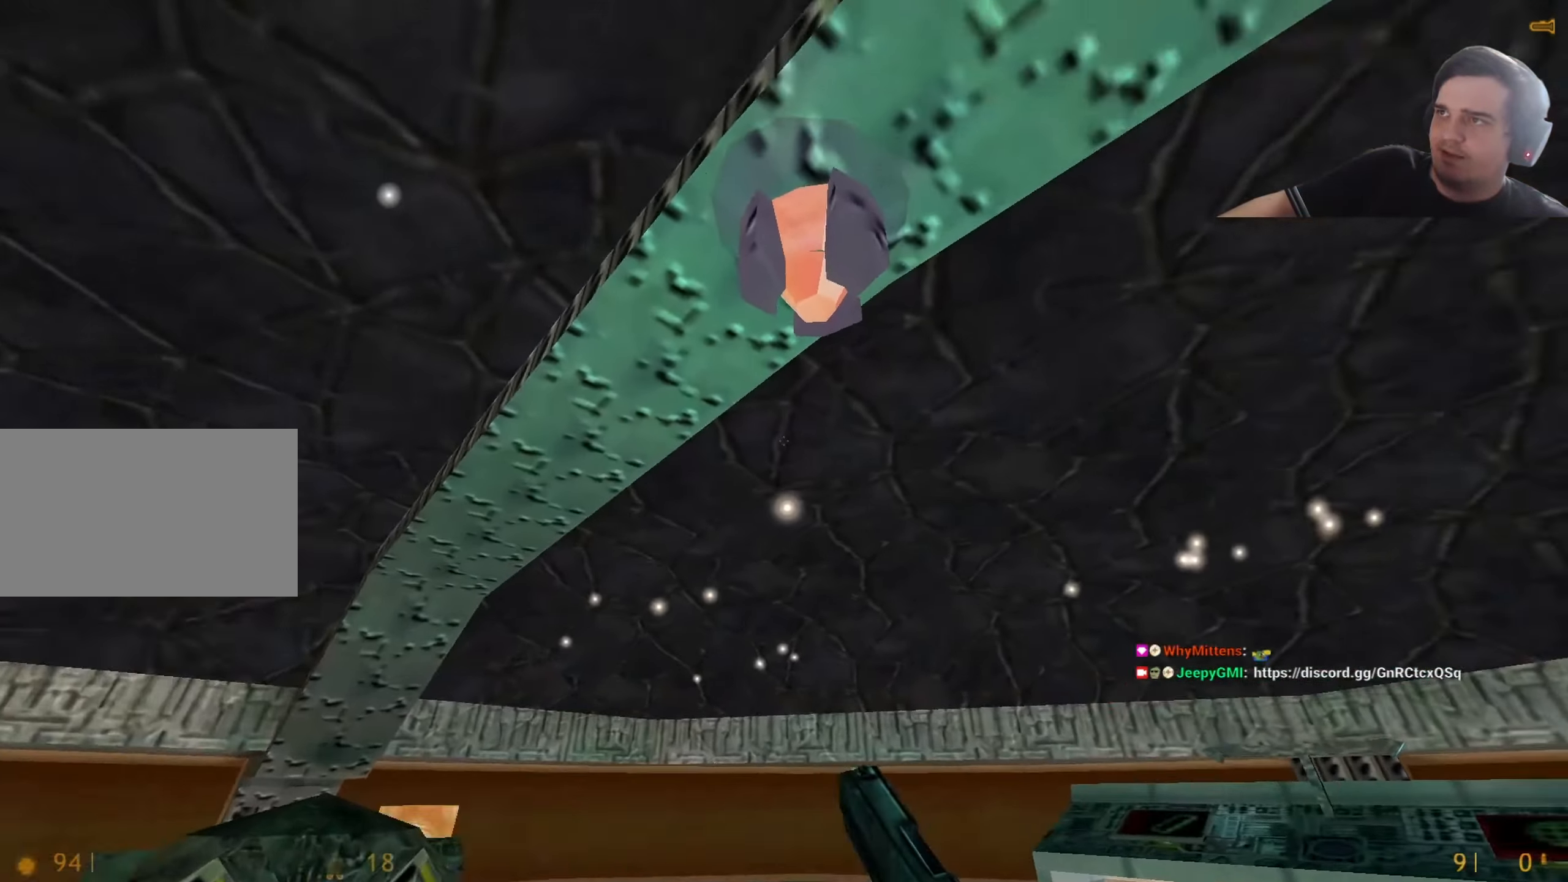
{"keys": [], "events": []}
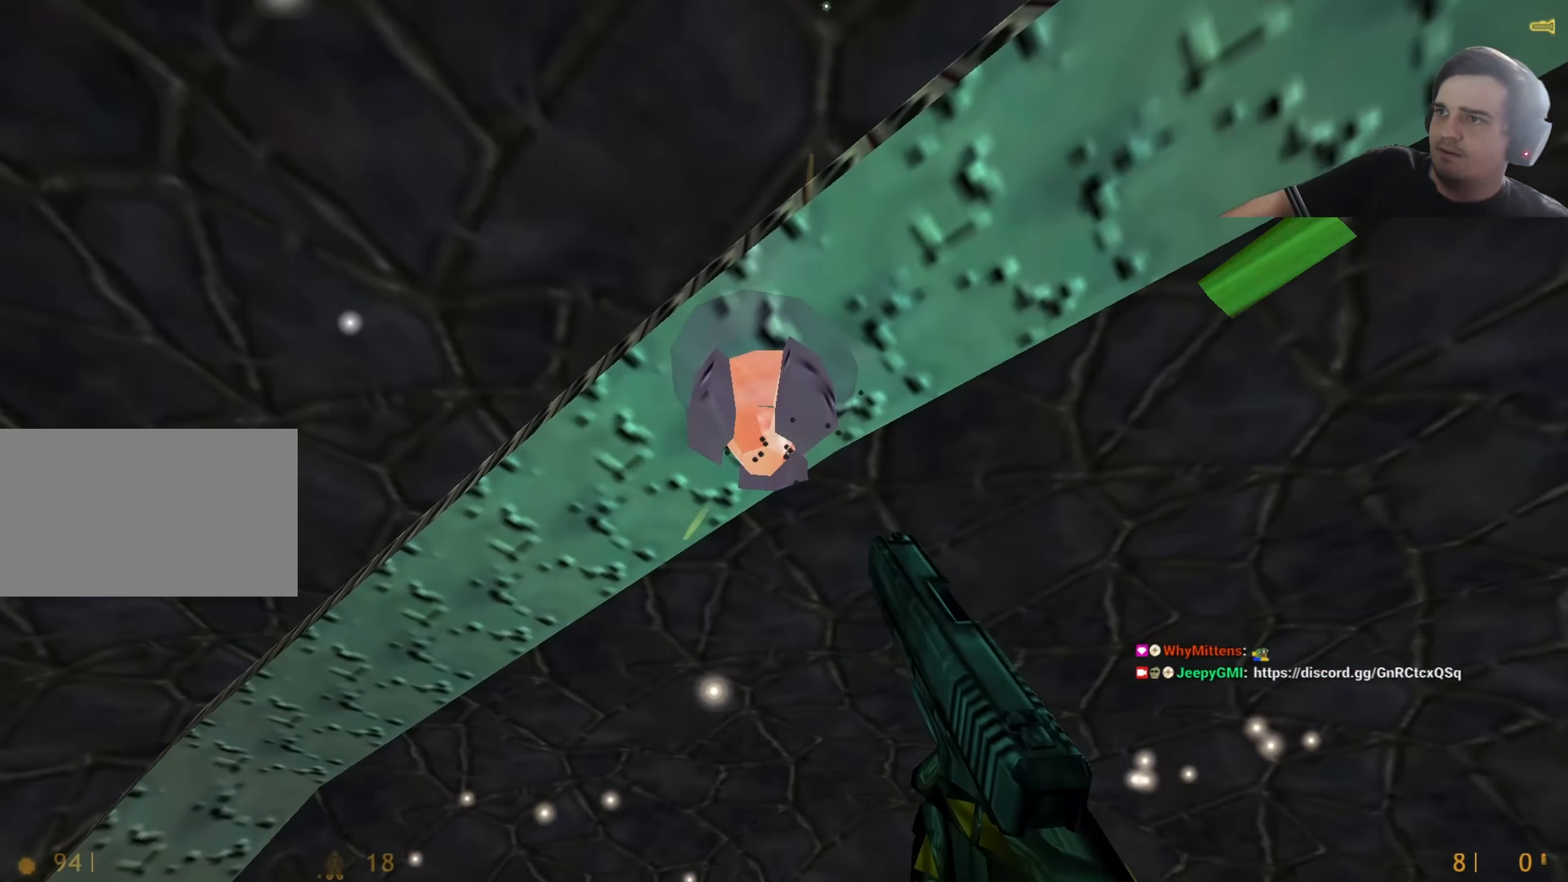
{"keys": ["r", "s"], "events": [[134, "w", "down"], [234, "w", "up"], [434, "r", "down"], [500, "s", "down"]]}
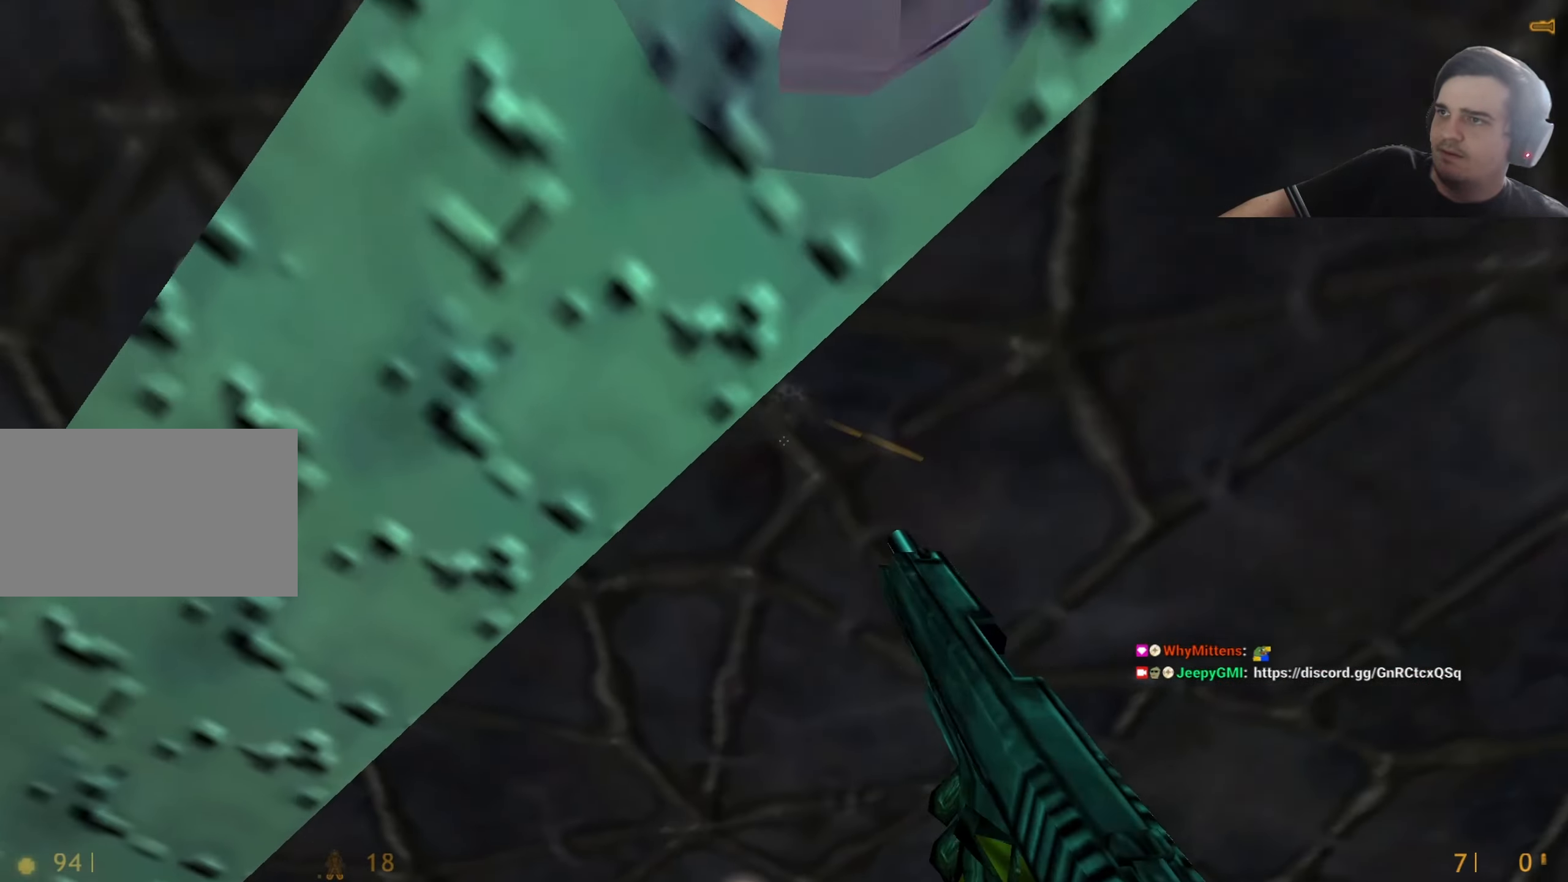
{"keys": [], "events": [[50, "r", "up"], [384, "s", "up"]]}
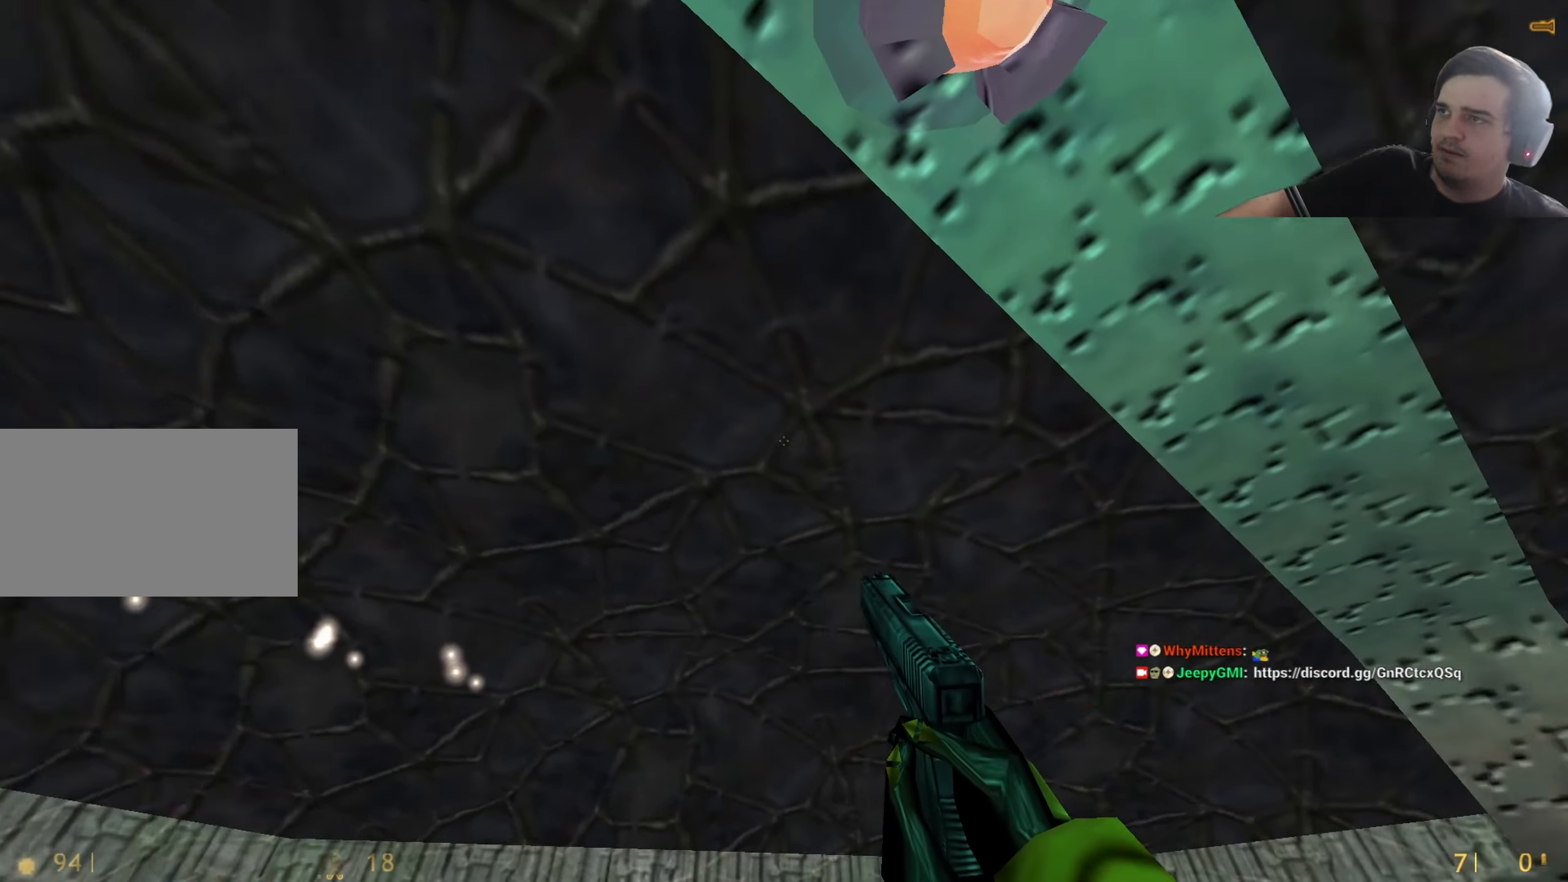
{"keys": []}
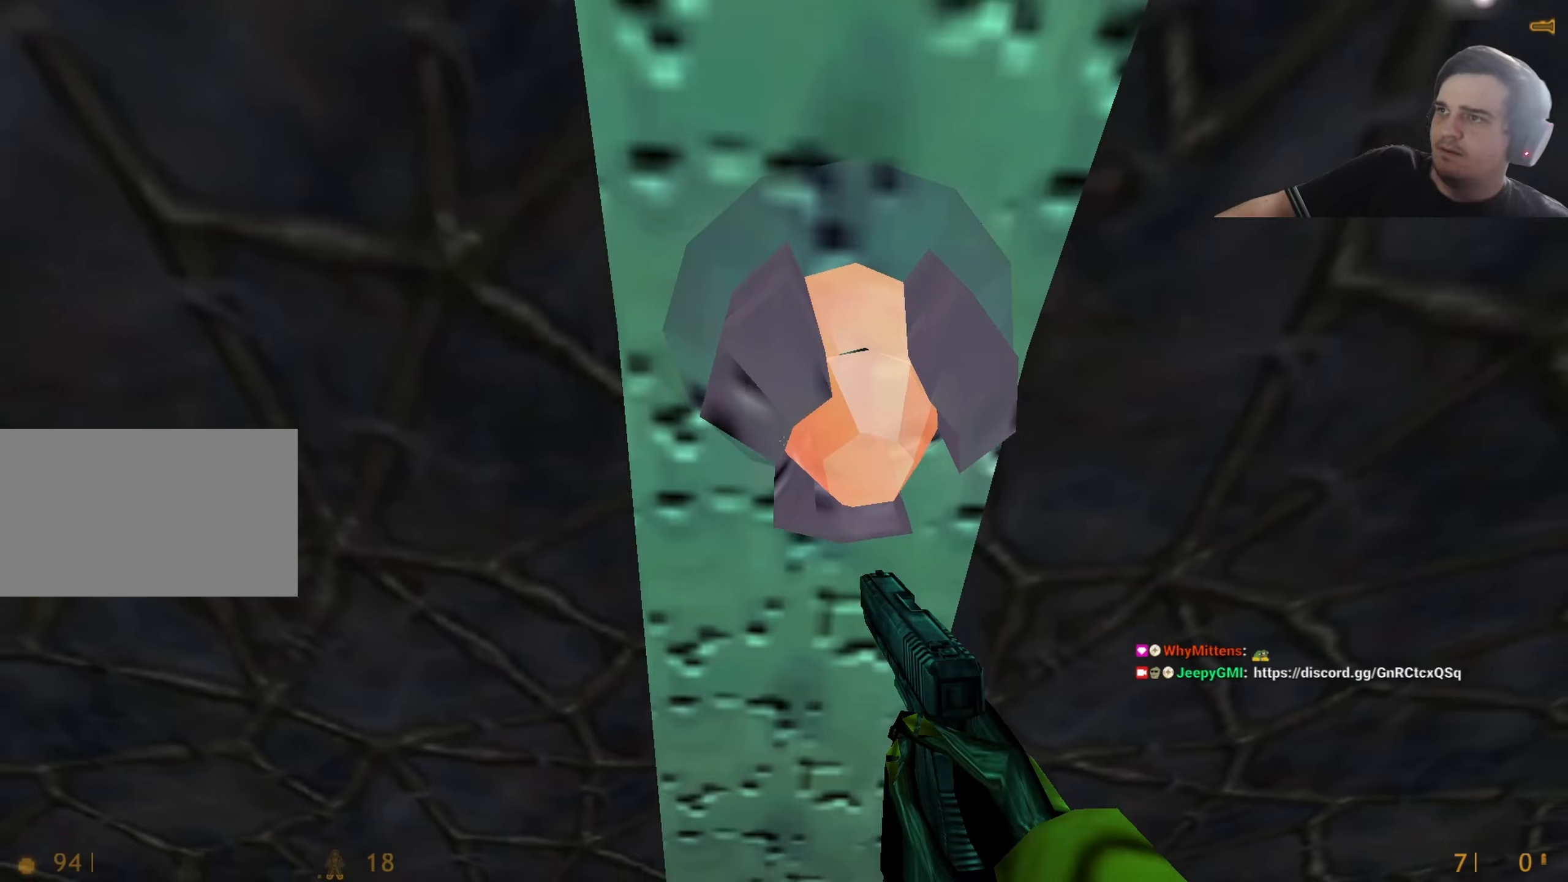
{"keys": ["w"], "events": [[34, "w", "down"], [317, "d", "down"], [417, "d", "up"]]}
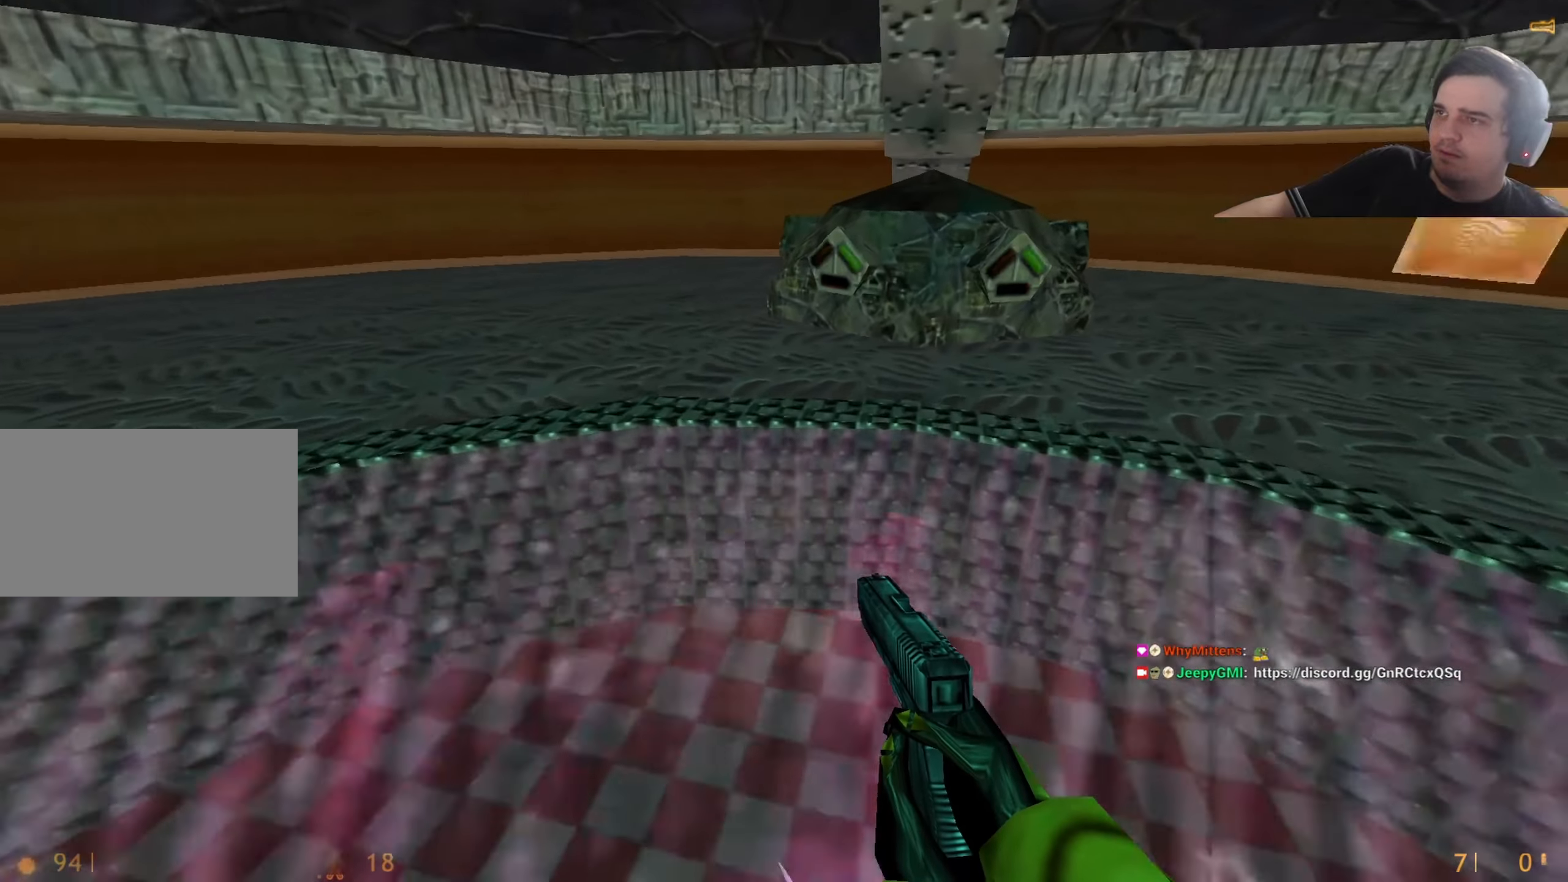
{"keys": ["a"], "events": [[150, "w", "up"], [284, "a", "down"]]}
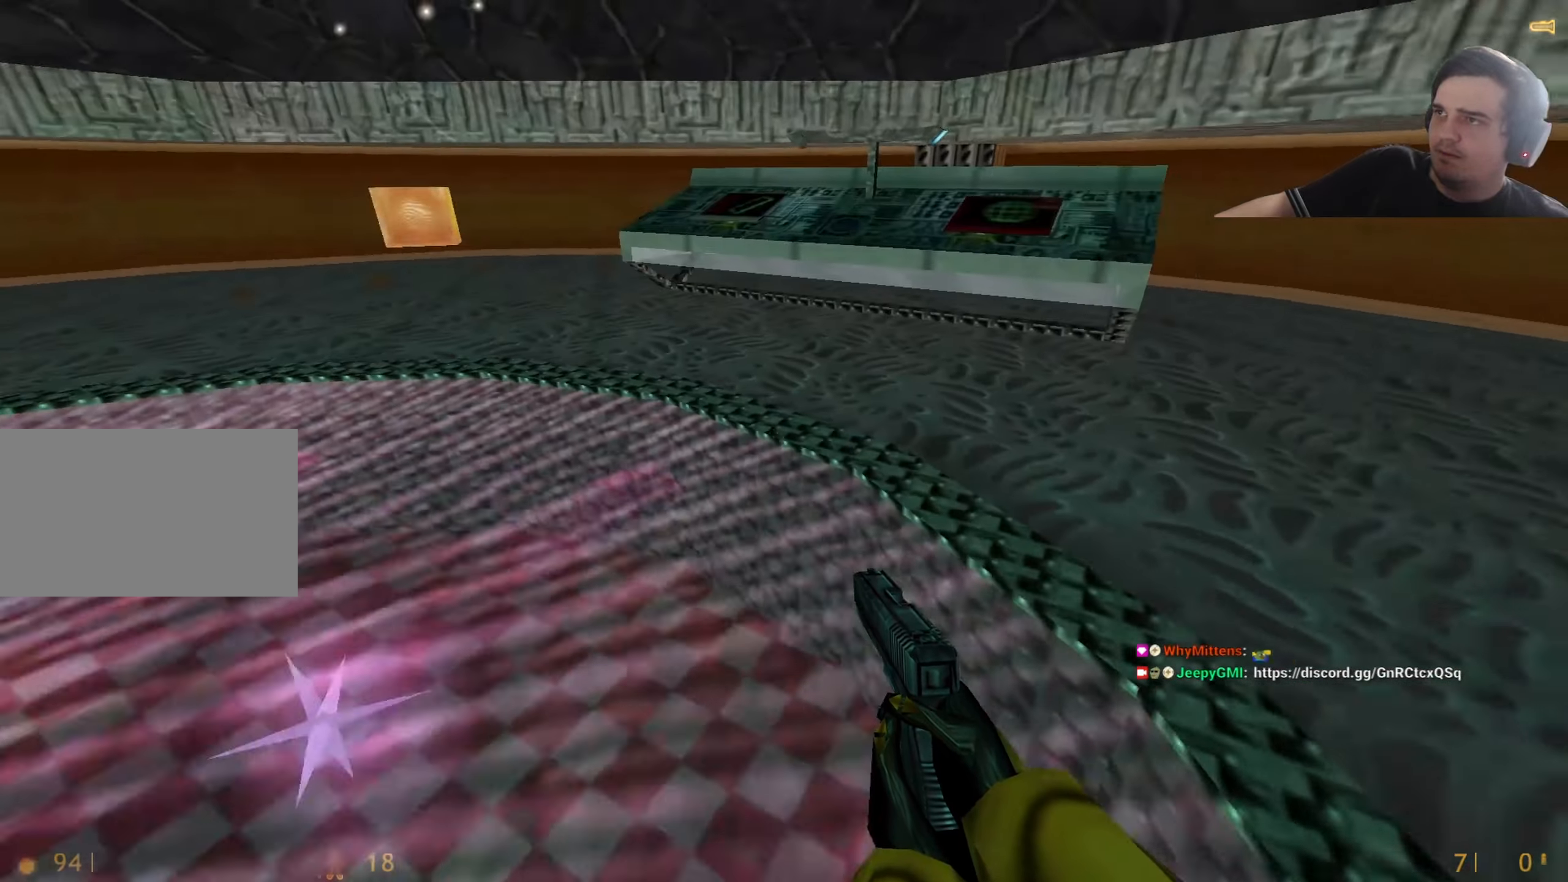
{"keys": [], "events": [[34, "a", "up"], [167, "w", "down"], [267, "a", "down"], [350, "a", "up"], [350, "w", "up"]]}